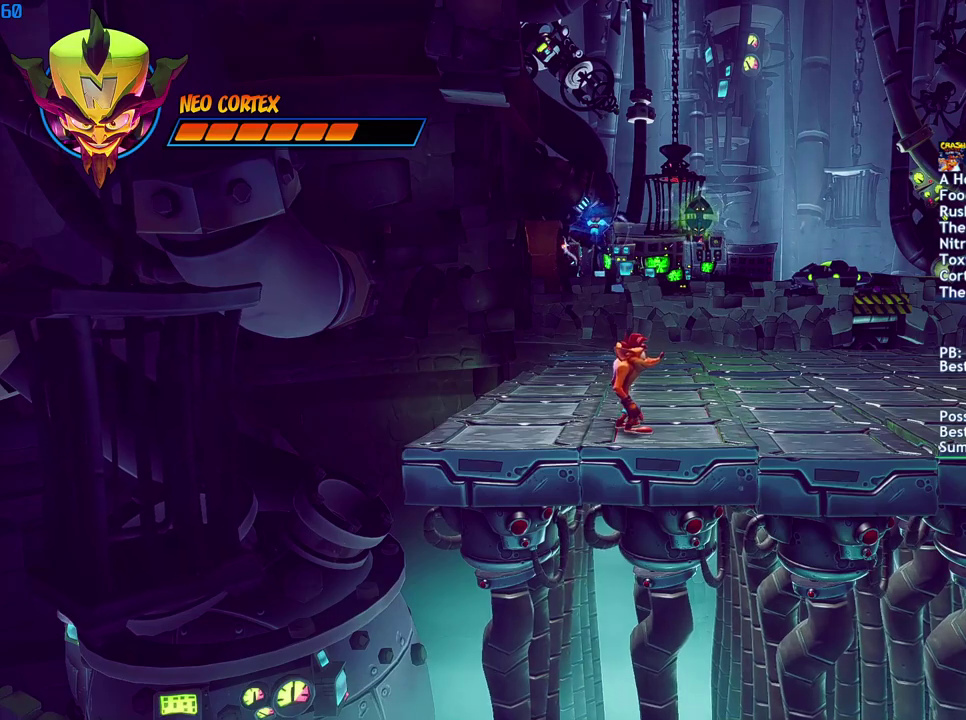
Gameplay with a controller (PlayStation layout); each line is a JSON object with the inputs held at the frame after it. "events" lists button and stick changes between this image and that frame as [ms after this image, input, new state], when the widget could be followed in between.
{"buttons": ["CIRCLE"], "left_stick": "center", "right_stick": "center", "events": [[100, "CIRCLE", "down"]]}
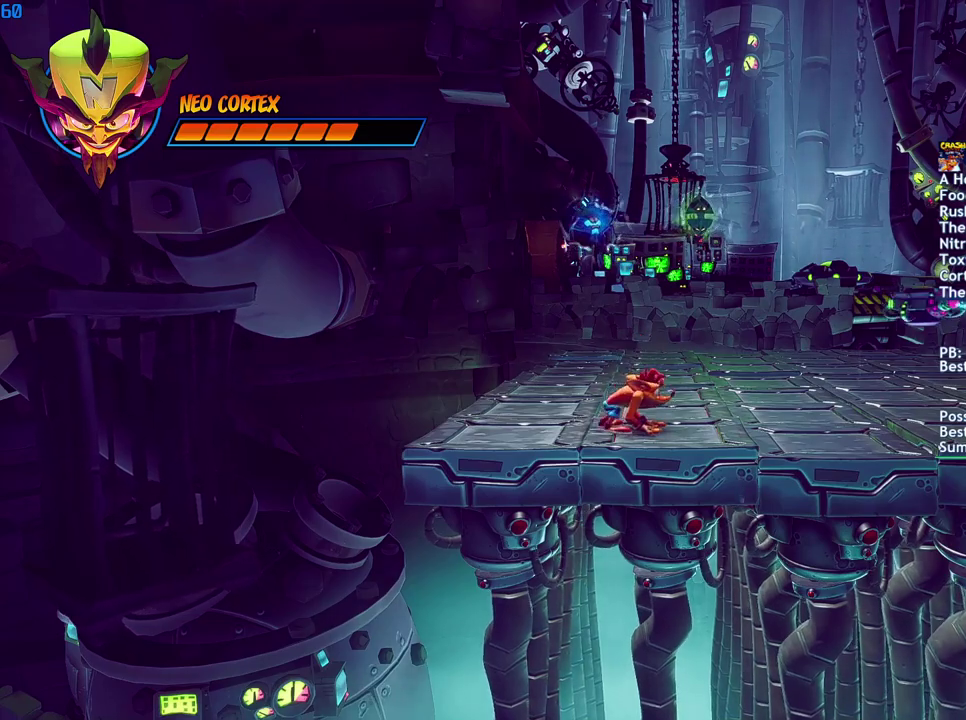
{"buttons": ["CIRCLE"], "left_stick": "center", "right_stick": "center", "events": []}
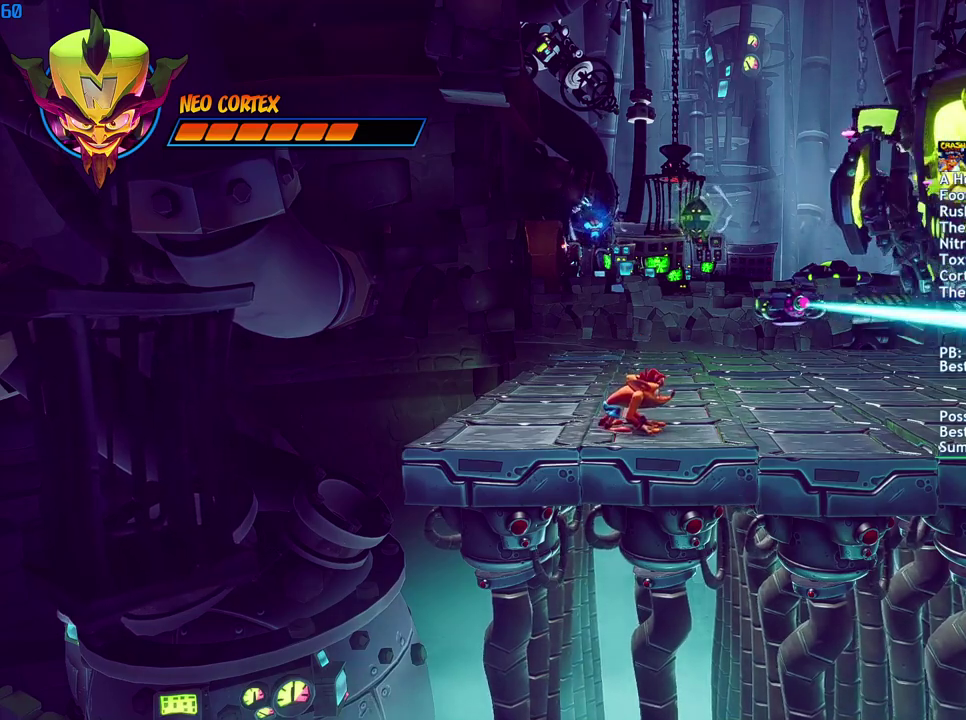
{"buttons": ["CIRCLE"], "left_stick": "center", "right_stick": "center", "events": []}
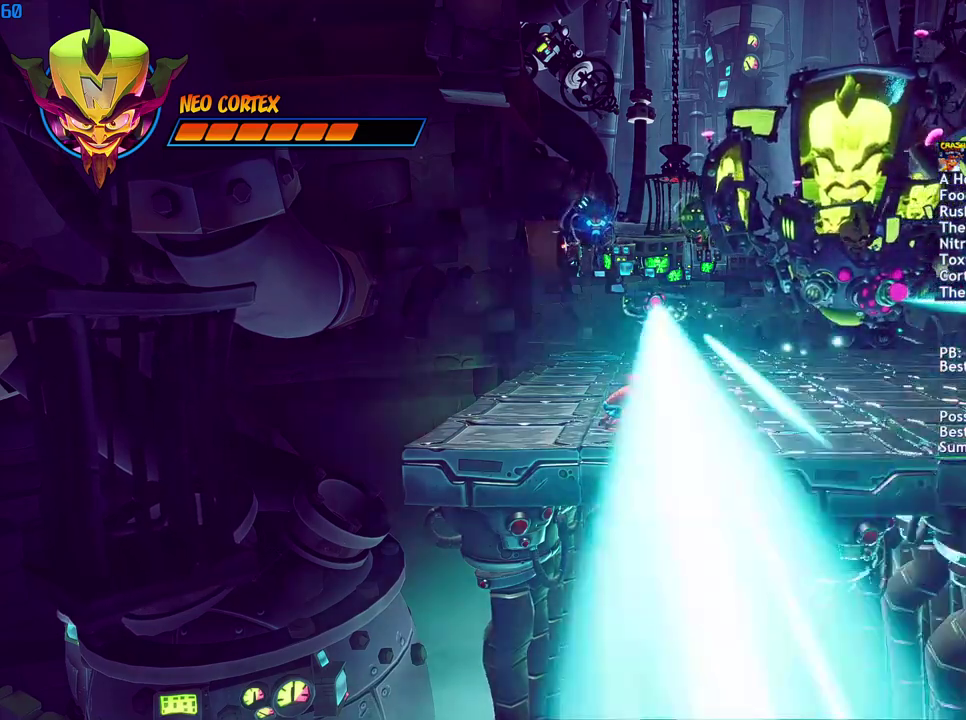
{"buttons": ["CIRCLE"], "left_stick": "center", "right_stick": "center", "events": []}
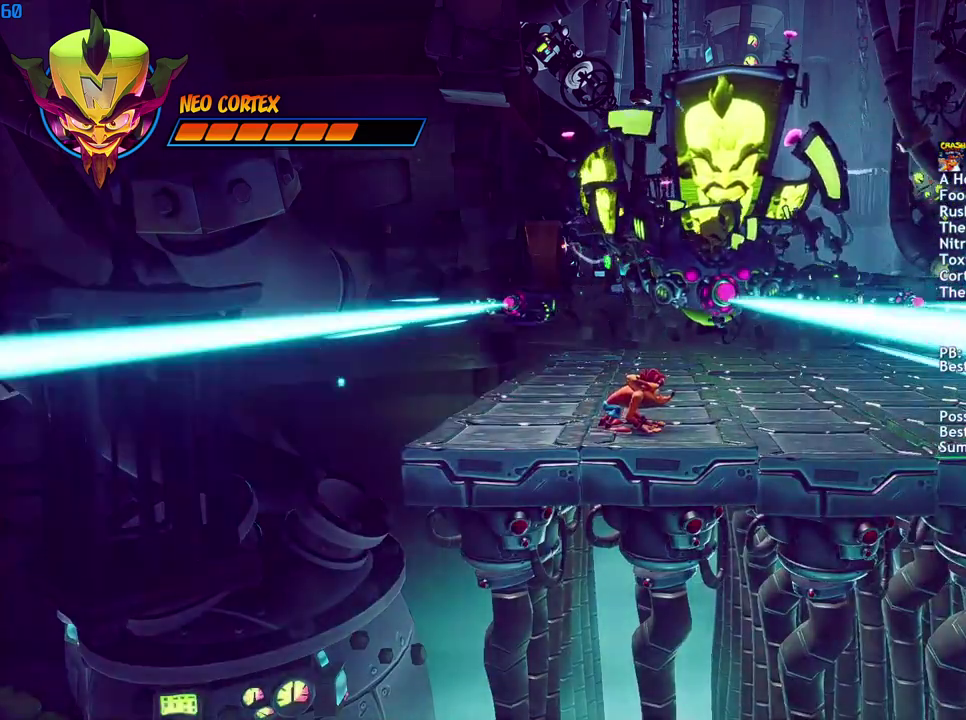
{"buttons": ["CIRCLE"], "left_stick": "center", "right_stick": "center", "events": []}
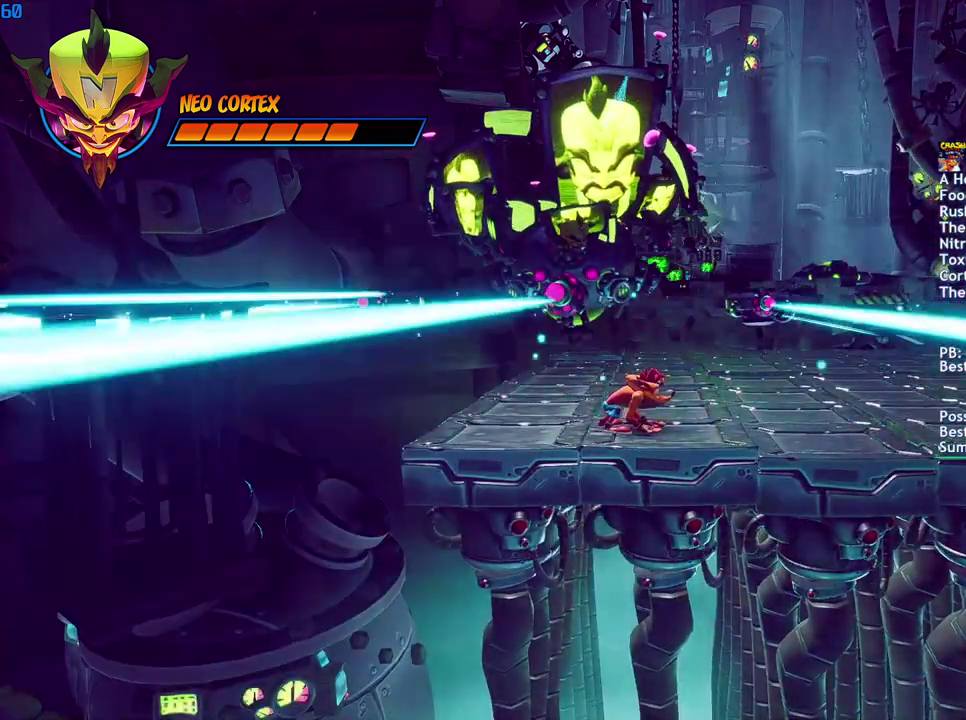
{"buttons": ["CIRCLE"], "left_stick": "center", "right_stick": "center", "events": []}
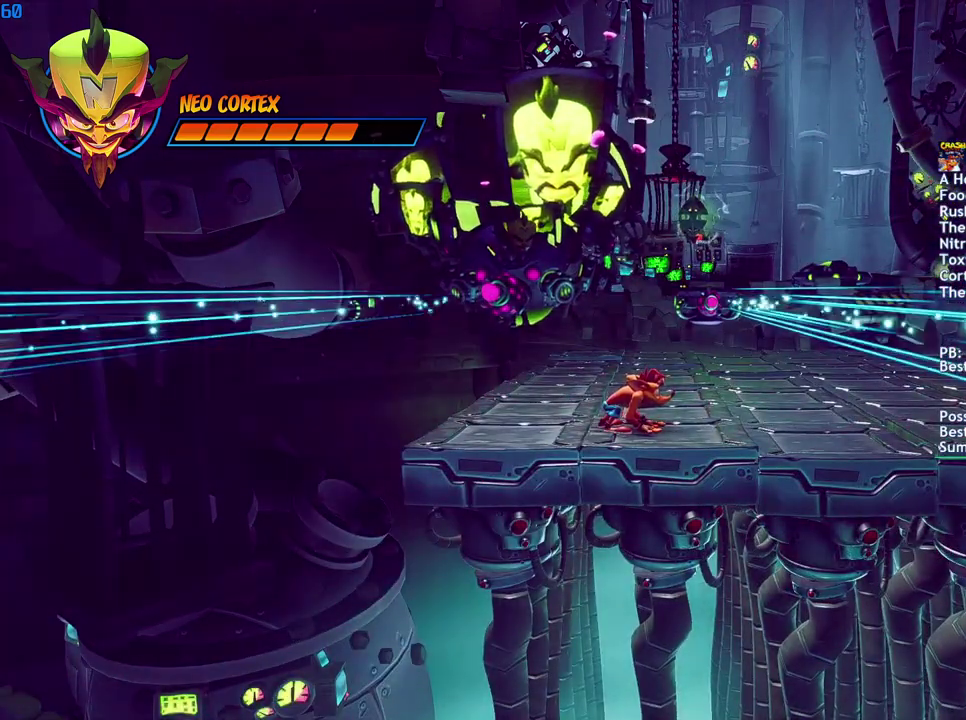
{"buttons": ["CIRCLE"], "left_stick": "center", "right_stick": "center", "events": []}
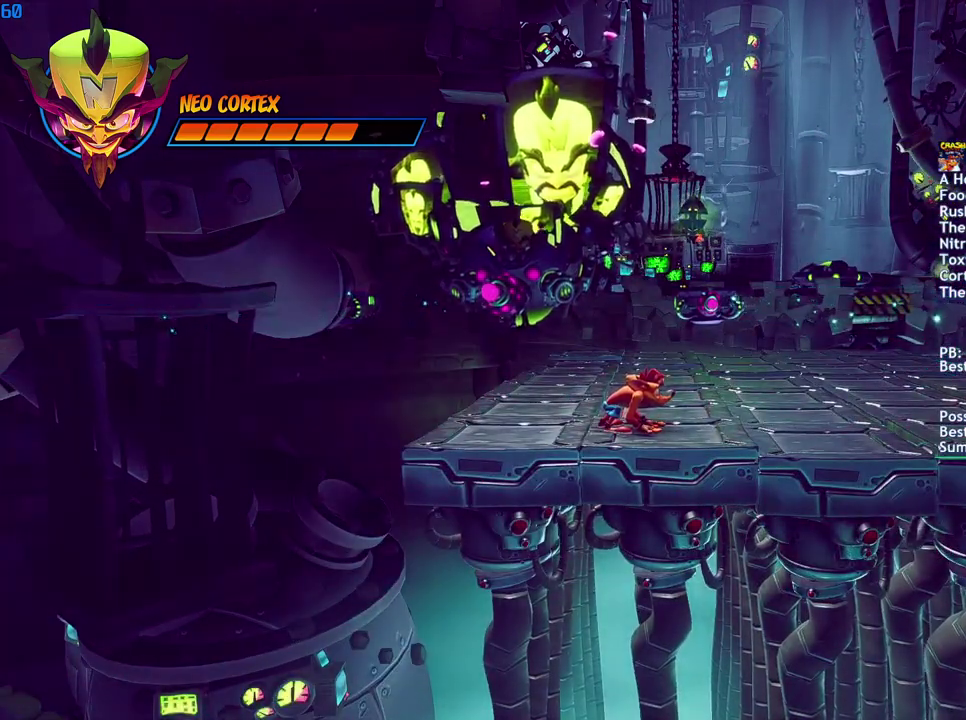
{"buttons": ["CIRCLE"], "left_stick": "center", "right_stick": "center", "events": []}
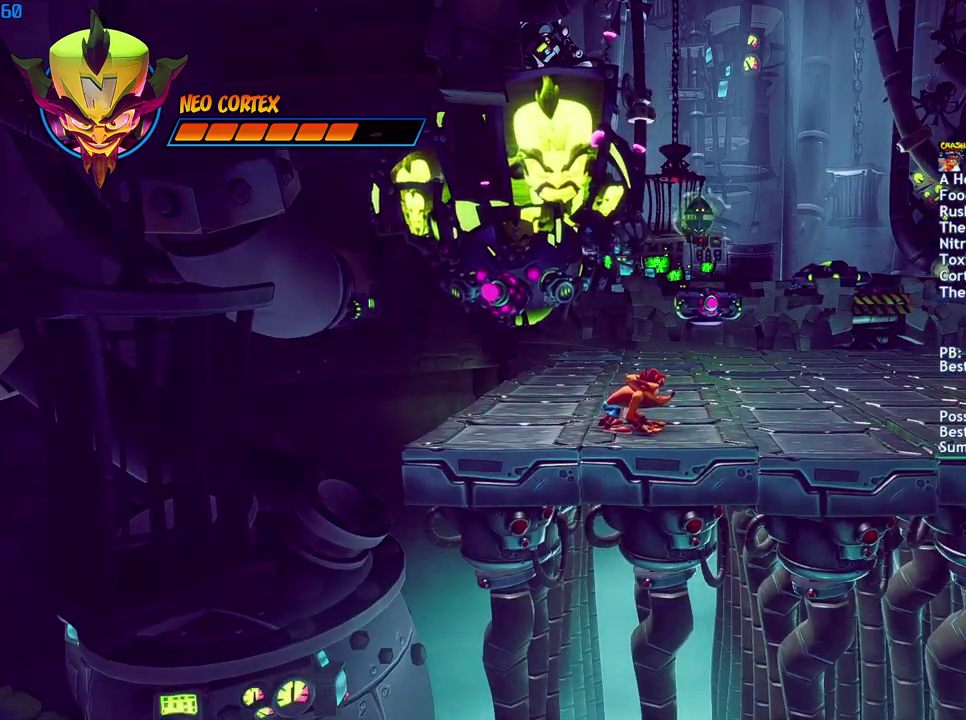
{"buttons": ["CIRCLE"], "left_stick": "center", "right_stick": "center", "events": []}
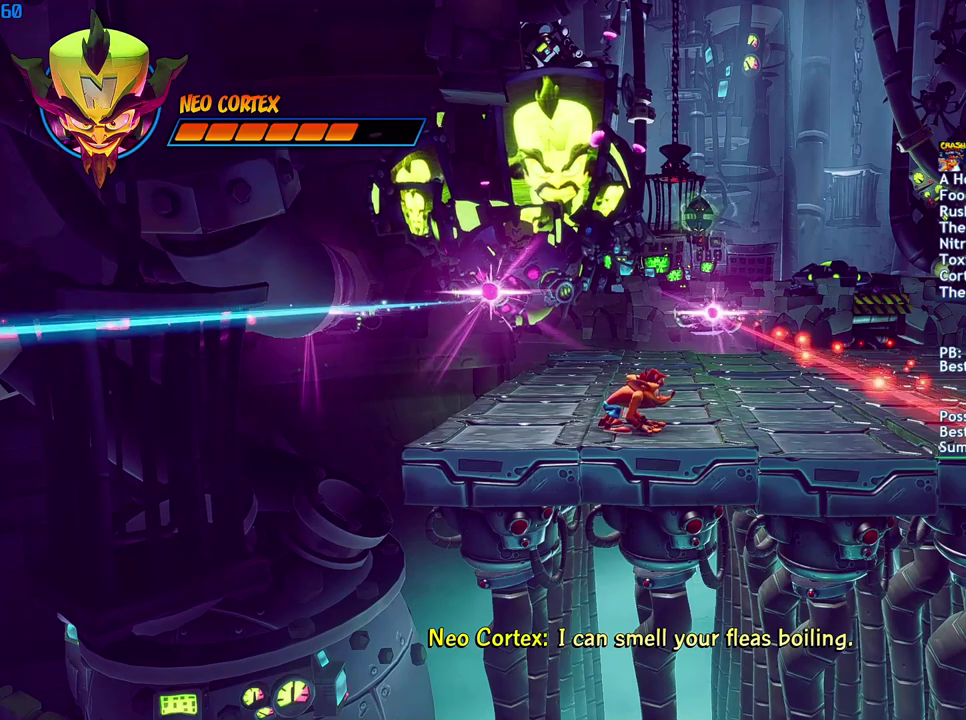
{"buttons": ["CIRCLE"], "left_stick": "center", "right_stick": "center", "events": []}
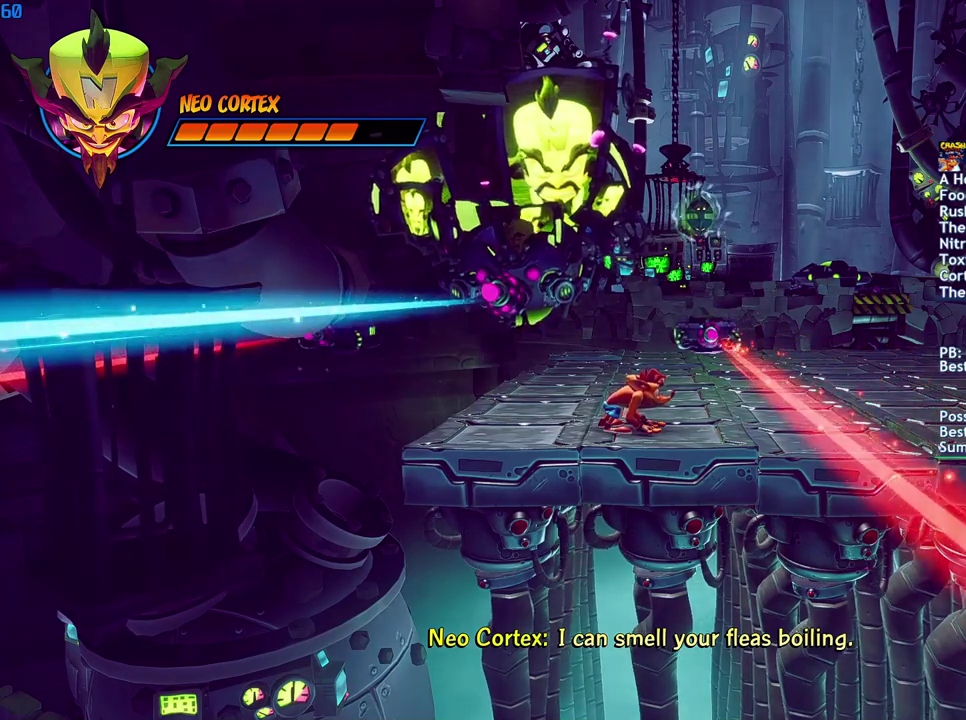
{"buttons": ["CIRCLE"], "left_stick": "center", "right_stick": "center", "events": []}
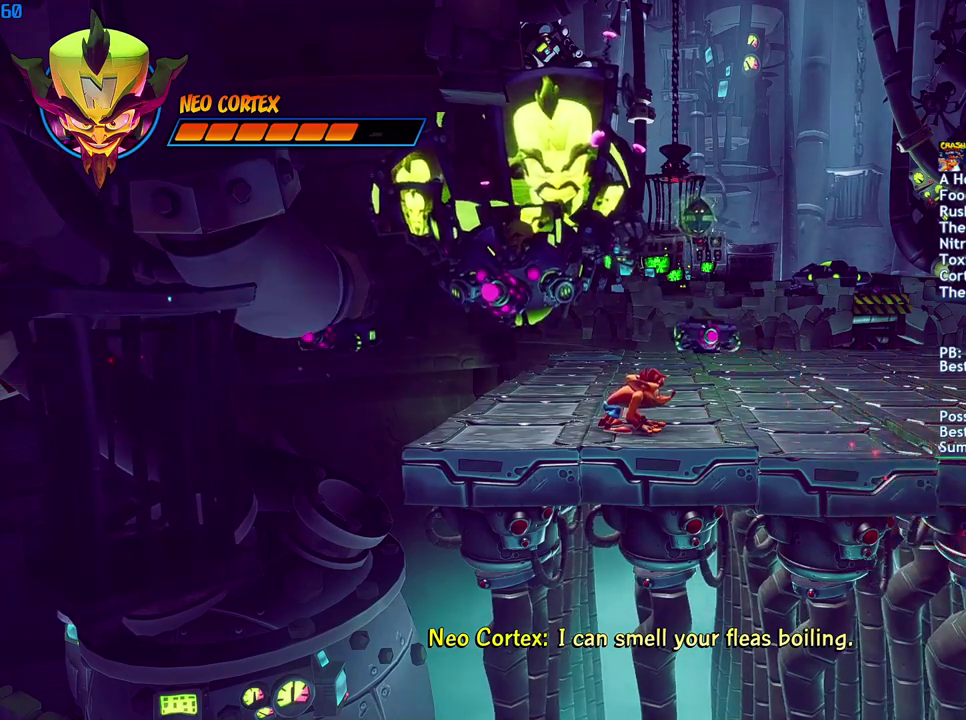
{"buttons": ["CIRCLE"], "left_stick": "center", "right_stick": "center", "events": []}
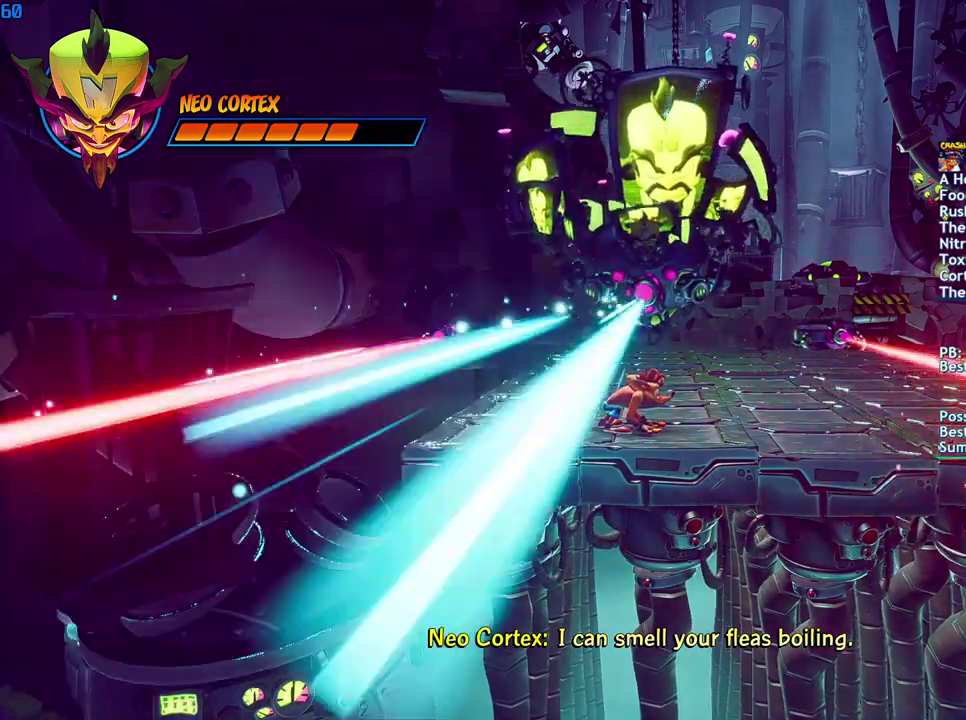
{"buttons": [], "left_stick": "center", "right_stick": "center", "events": [[217, "CROSS", "down"], [317, "CROSS", "up"], [367, "CIRCLE", "up"]]}